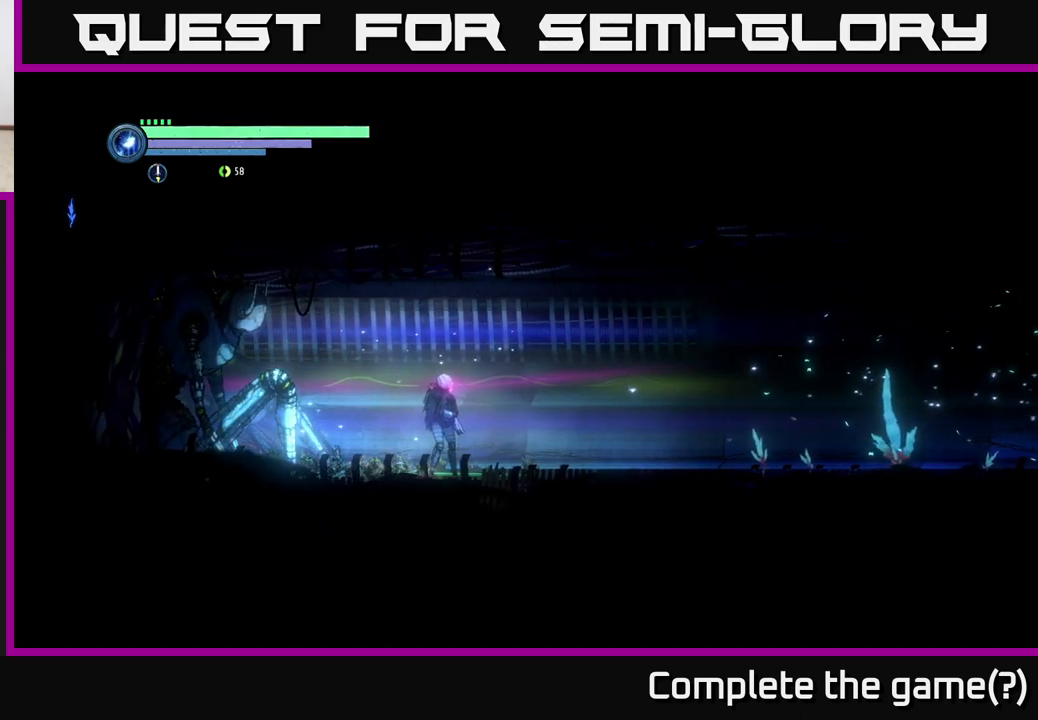
Gameplay with a controller (Xbox layout); each line is a JSON object with the inputs held at the frame after it. "events" lists button and stick changes between this image and that frame as [ms after this image, input, new state], when the widget could be followed in between.
{"buttons": ["DPAD_DOWN"], "left_stick": "center", "right_stick": "center", "events": []}
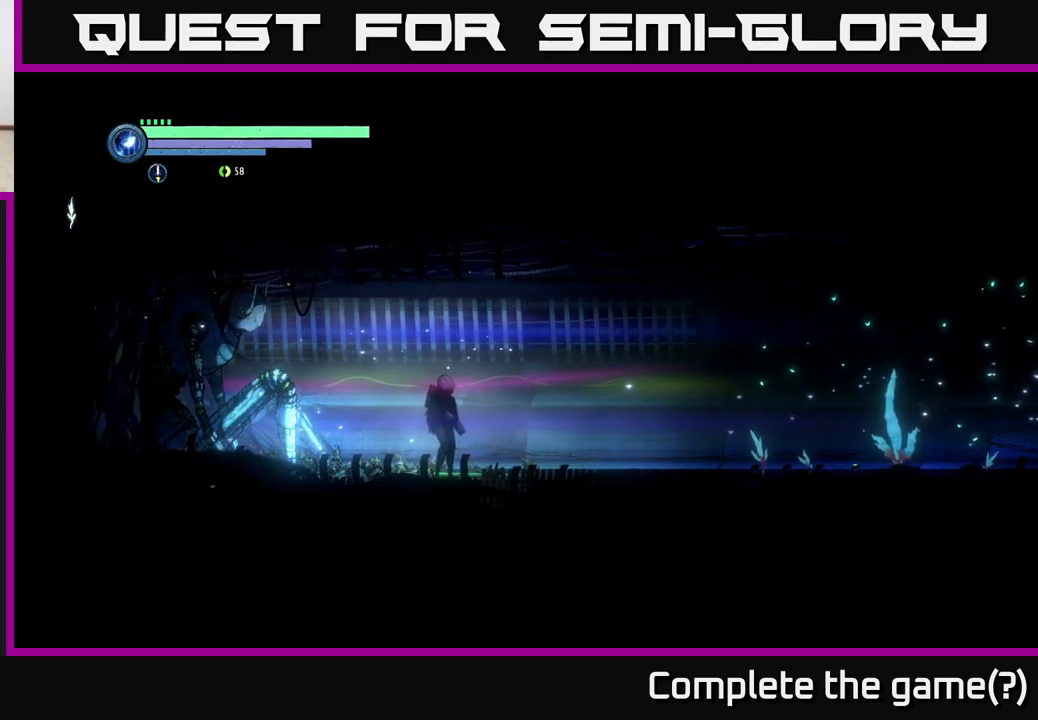
{"buttons": [], "left_stick": "center", "right_stick": "center", "events": [[317, "DPAD_DOWN", "up"]]}
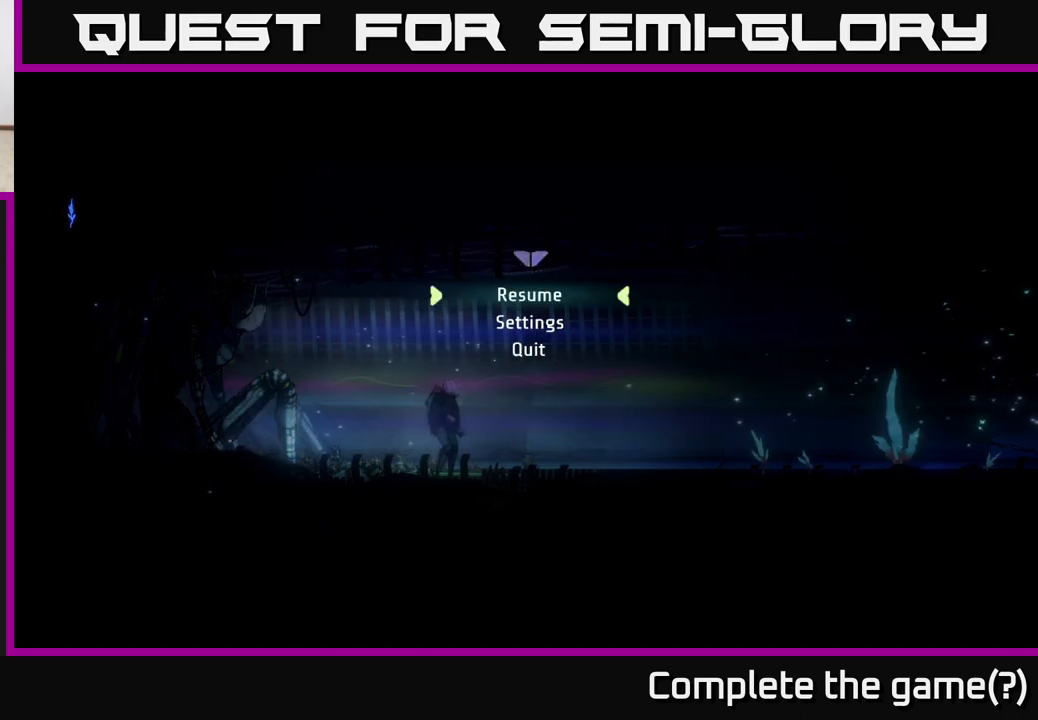
{"buttons": [], "left_stick": "center", "right_stick": "center", "events": [[17, "START", "down"], [167, "START", "up"]]}
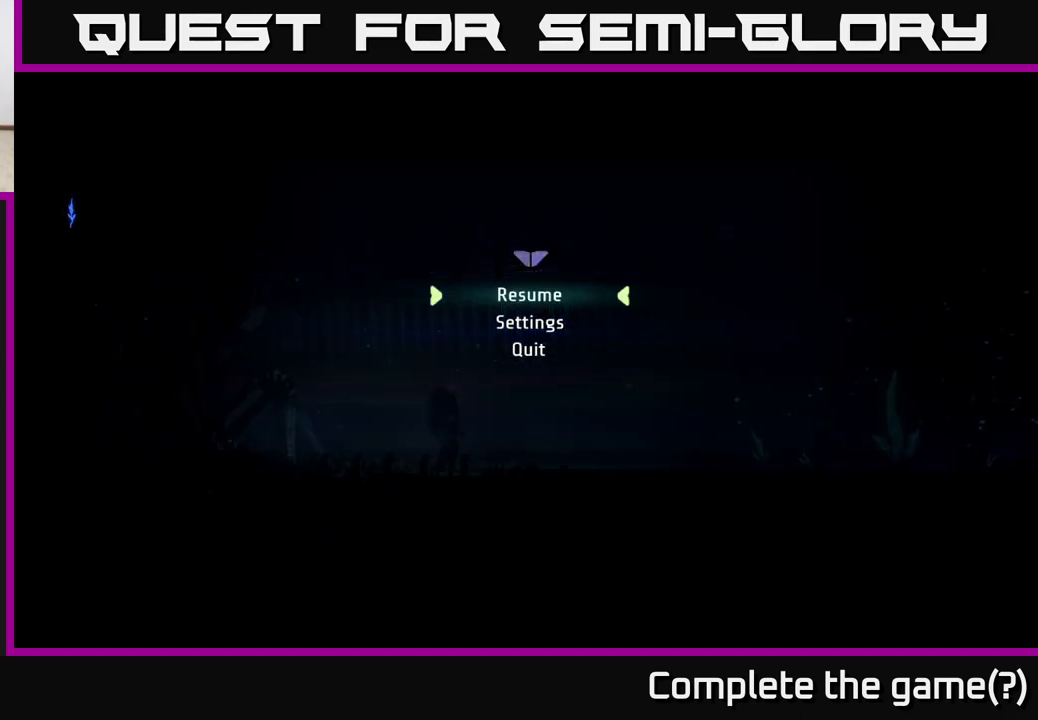
{"buttons": [], "left_stick": "center", "right_stick": "center", "events": [[100, "START", "down"], [217, "START", "up"]]}
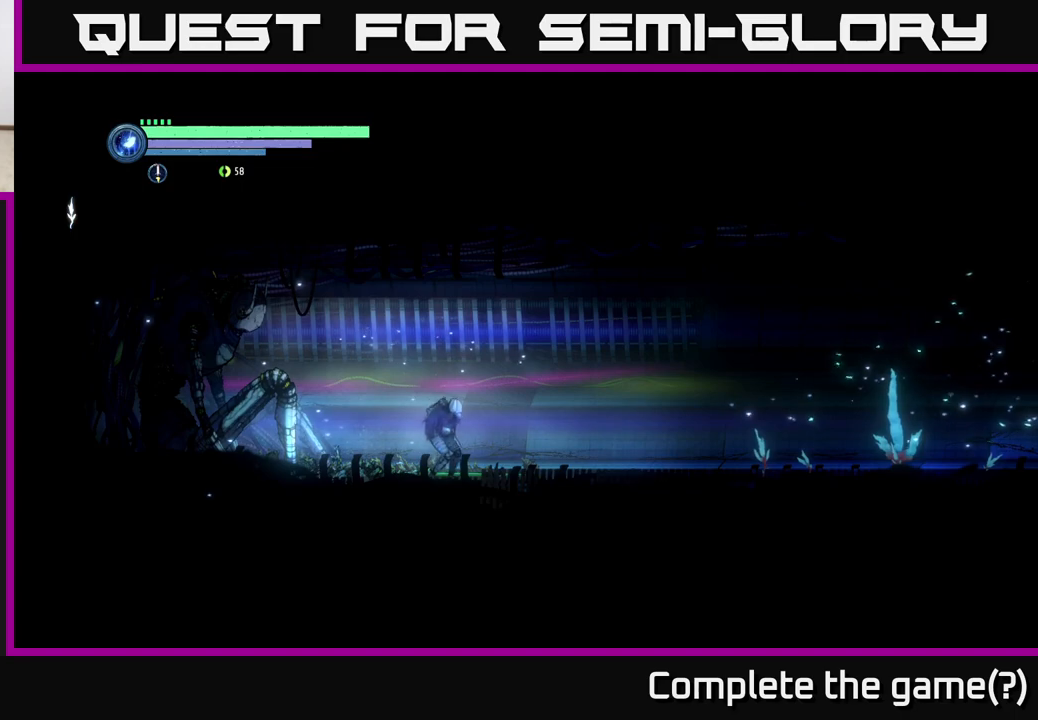
{"buttons": [], "left_stick": "center", "right_stick": "center", "events": []}
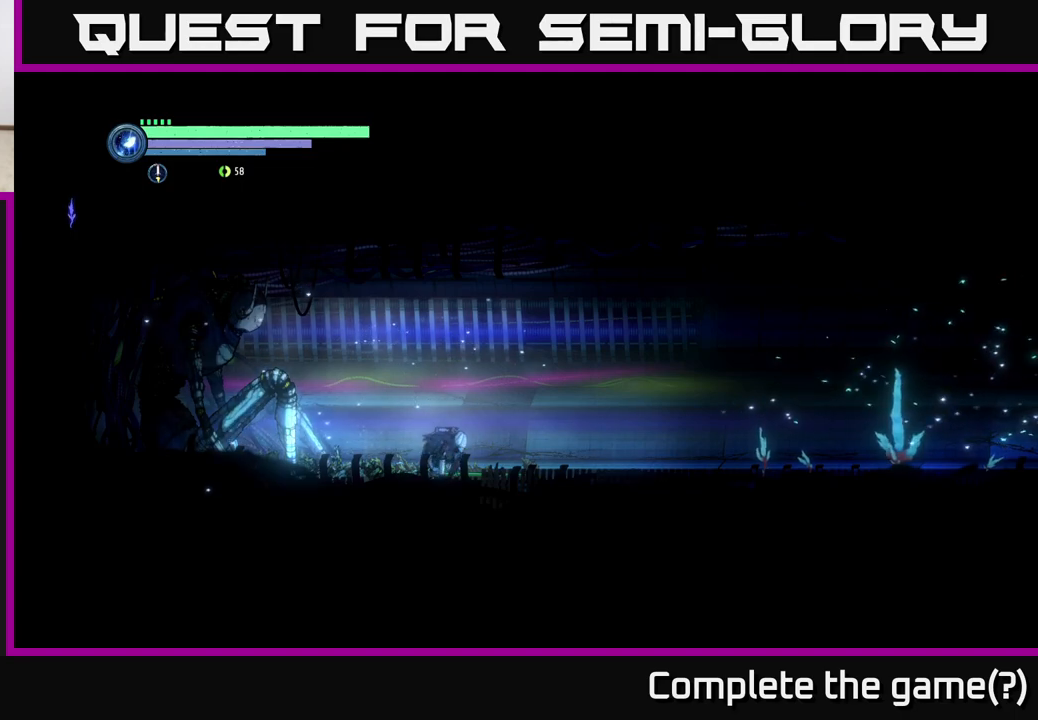
{"buttons": [], "left_stick": "center", "right_stick": "center", "events": [[83, "SELECT", "down"], [217, "SELECT", "up"]]}
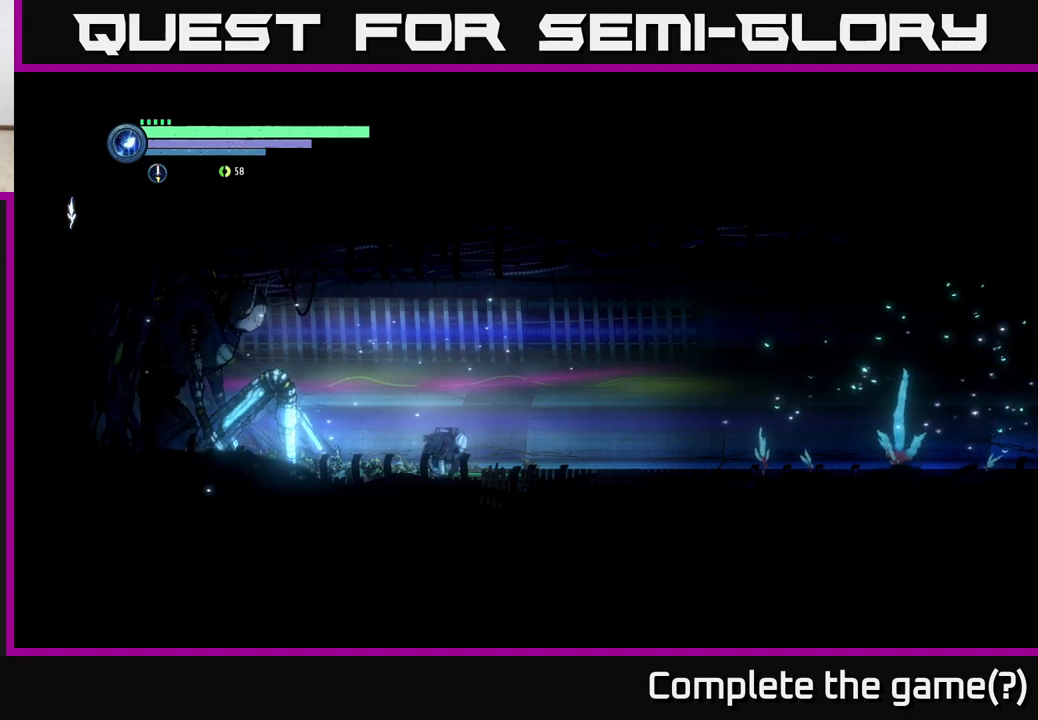
{"buttons": [], "left_stick": "center", "right_stick": "center", "events": [[133, "SELECT", "down"], [300, "SELECT", "up"]]}
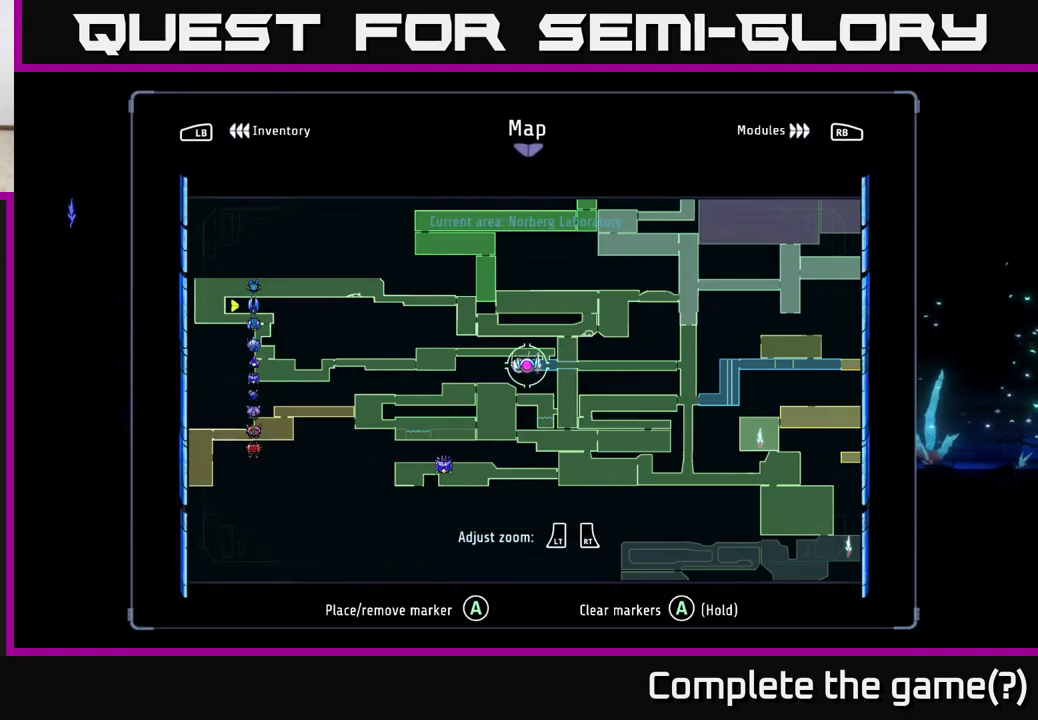
{"buttons": [], "left_stick": "center", "right_stick": "center", "events": []}
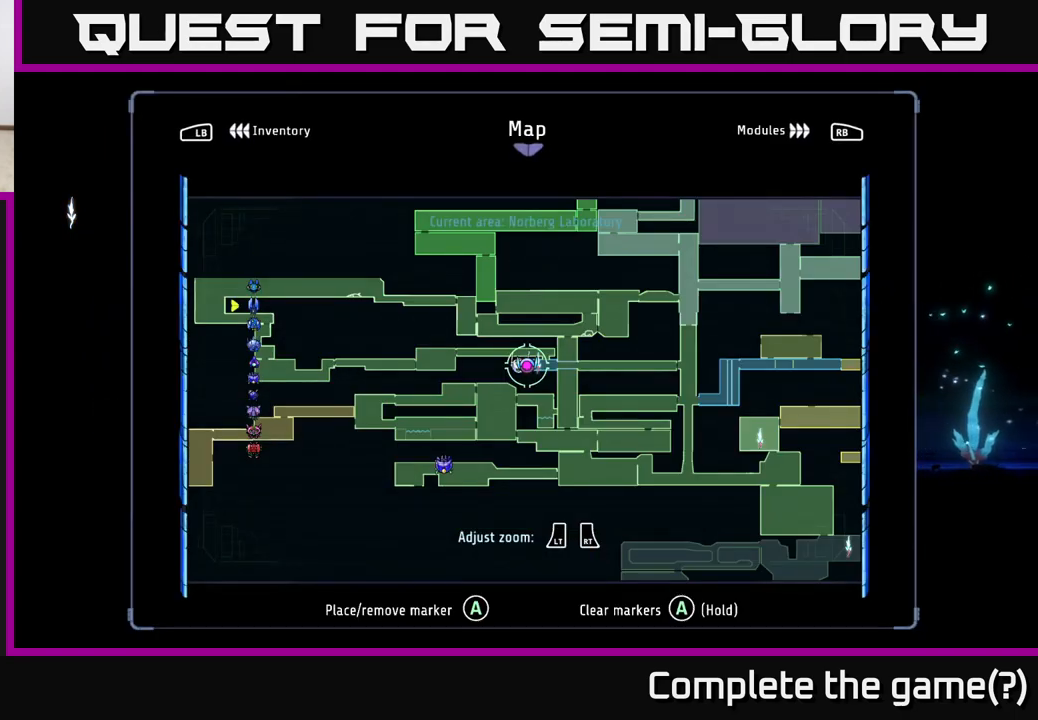
{"buttons": [], "left_stick": "center", "right_stick": "center", "events": [[267, "R1", "down"], [333, "R1", "up"]]}
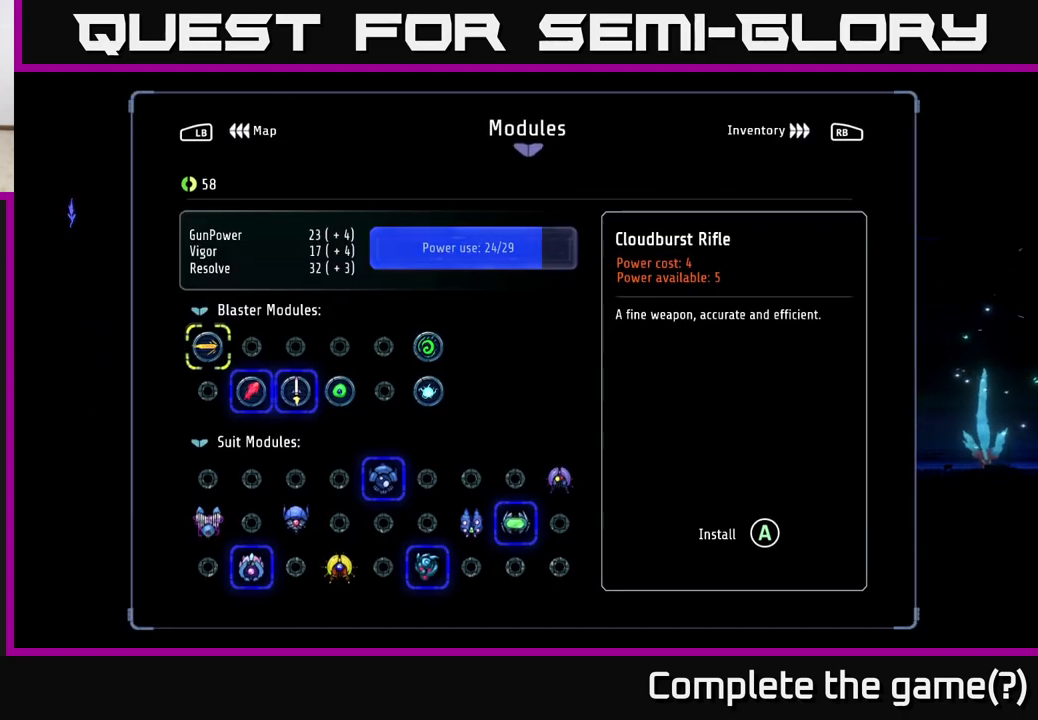
{"buttons": [], "left_stick": "center", "right_stick": "center", "events": []}
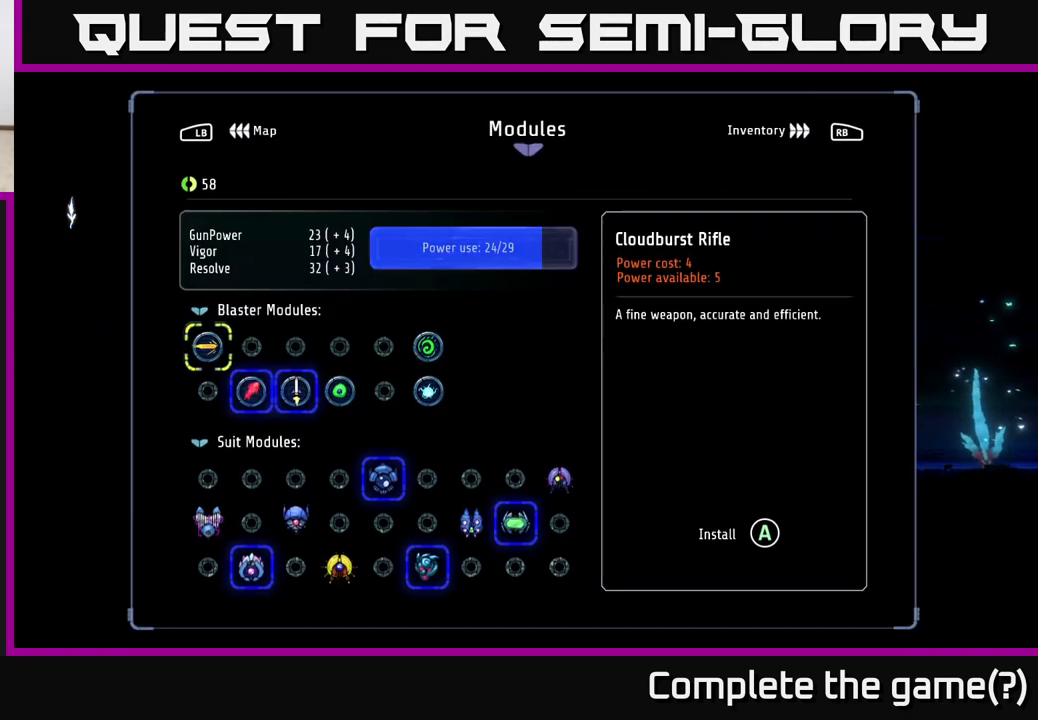
{"buttons": [], "left_stick": "center", "right_stick": "center", "events": []}
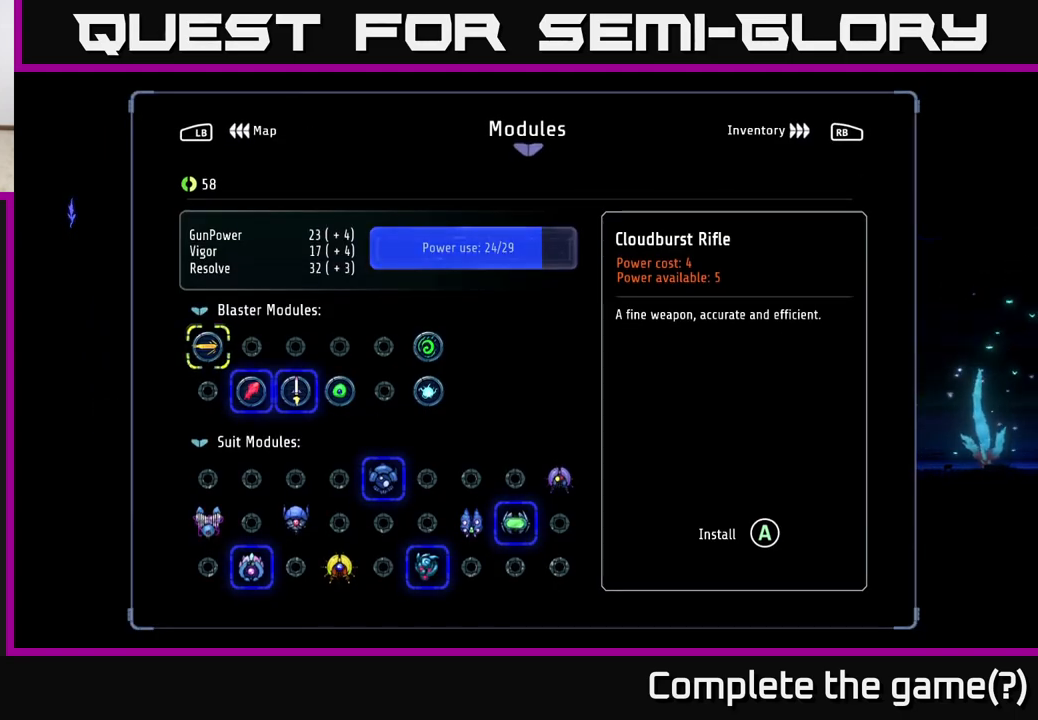
{"buttons": [], "left_stick": "center", "right_stick": "center", "events": [[383, "DPAD_RIGHT", "down"], [467, "DPAD_RIGHT", "up"]]}
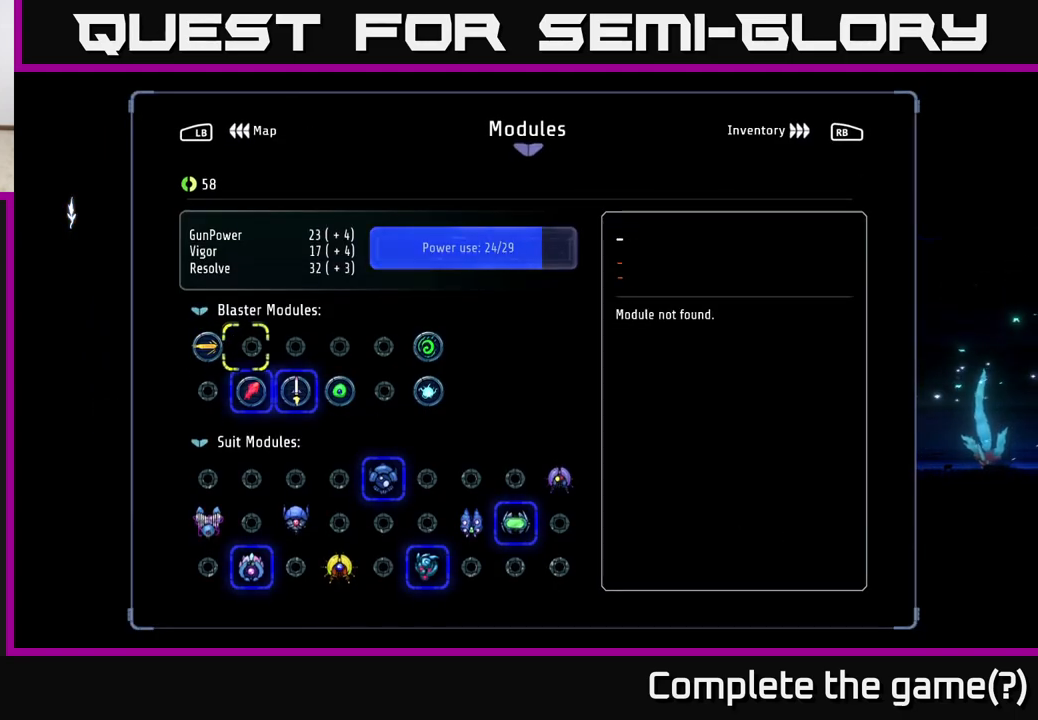
{"buttons": [], "left_stick": "center", "right_stick": "center", "events": [[267, "DPAD_RIGHT", "down"], [350, "DPAD_RIGHT", "up"]]}
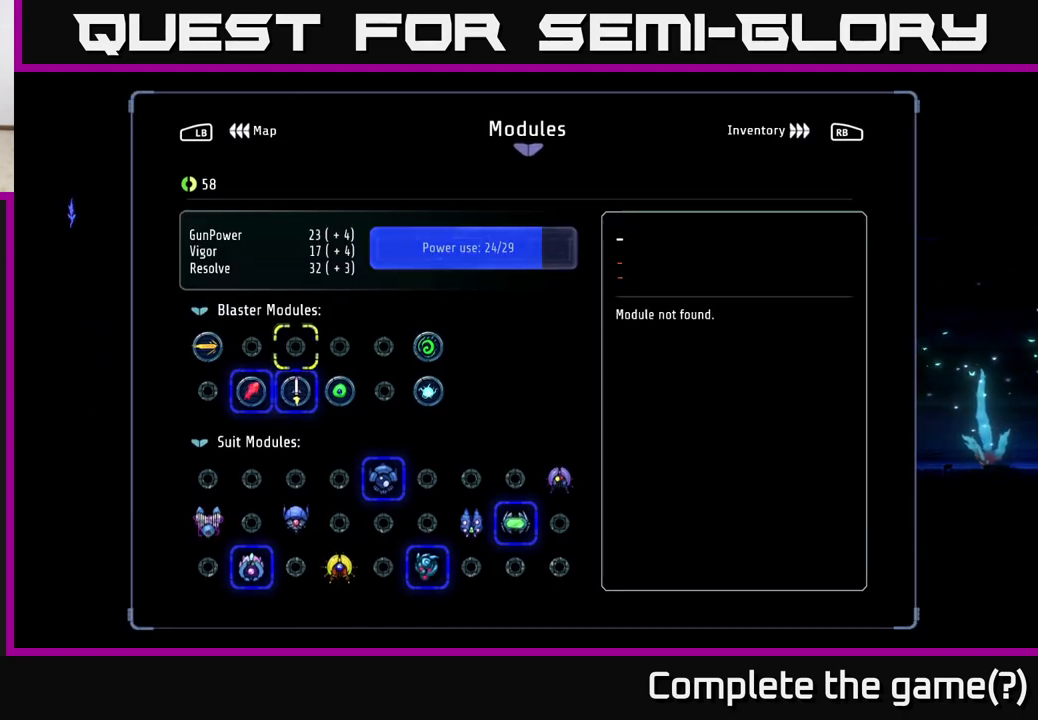
{"buttons": [], "left_stick": "center", "right_stick": "center", "events": [[33, "DPAD_RIGHT", "down"], [117, "DPAD_RIGHT", "up"], [333, "DPAD_DOWN", "down"], [433, "DPAD_DOWN", "up"]]}
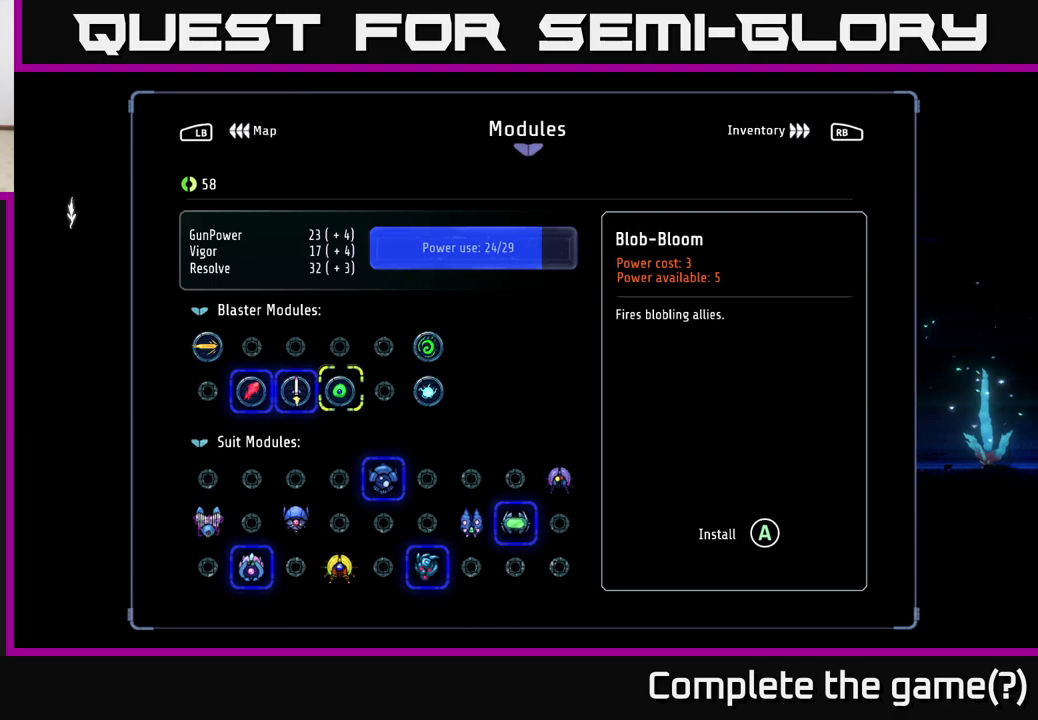
{"buttons": [], "left_stick": "center", "right_stick": "center", "events": []}
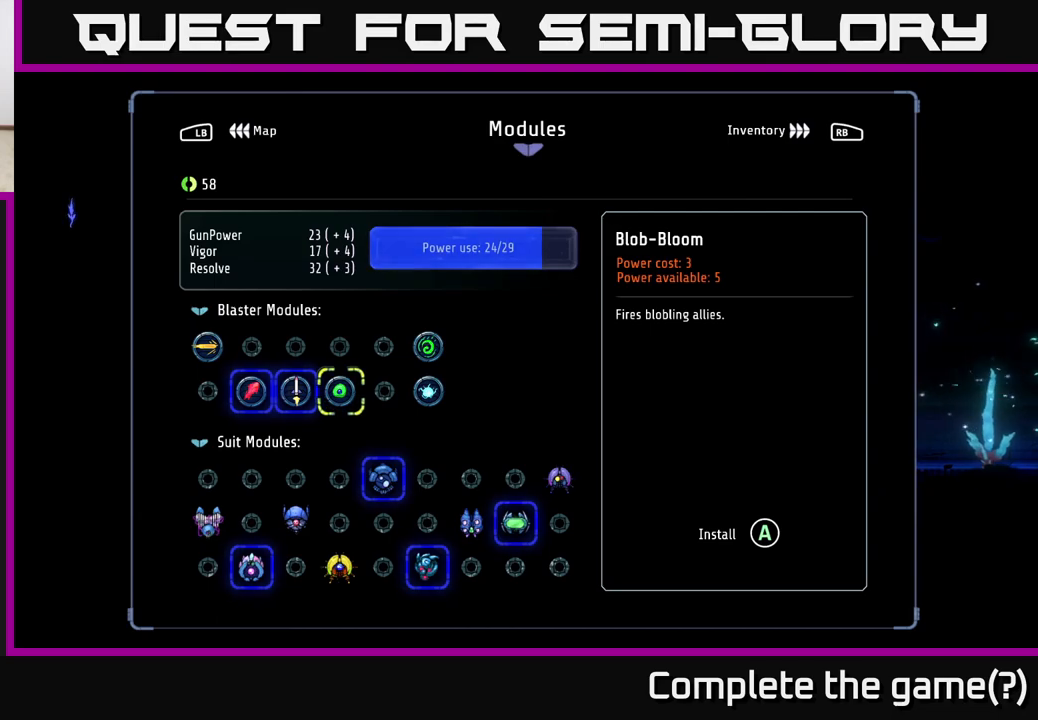
{"buttons": ["DPAD_DOWN"], "left_stick": "center", "right_stick": "center", "events": [[433, "DPAD_DOWN", "down"]]}
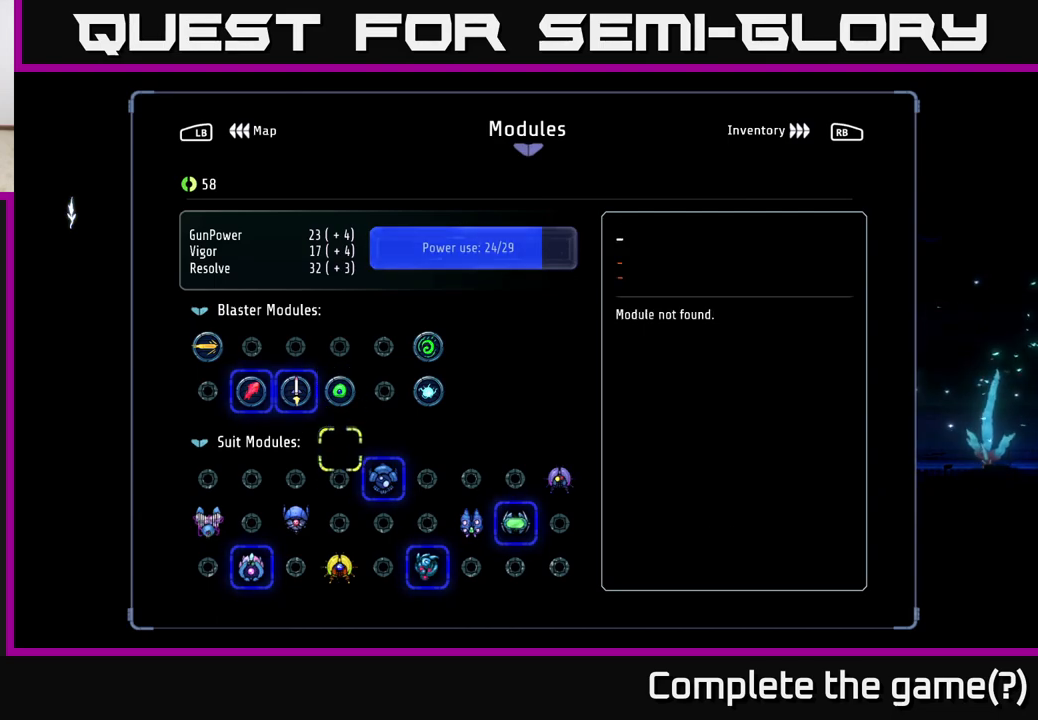
{"buttons": ["DPAD_RIGHT"], "left_stick": "center", "right_stick": "center", "events": [[67, "DPAD_DOWN", "up"], [217, "DPAD_DOWN", "down"], [317, "DPAD_DOWN", "up"], [467, "DPAD_RIGHT", "down"]]}
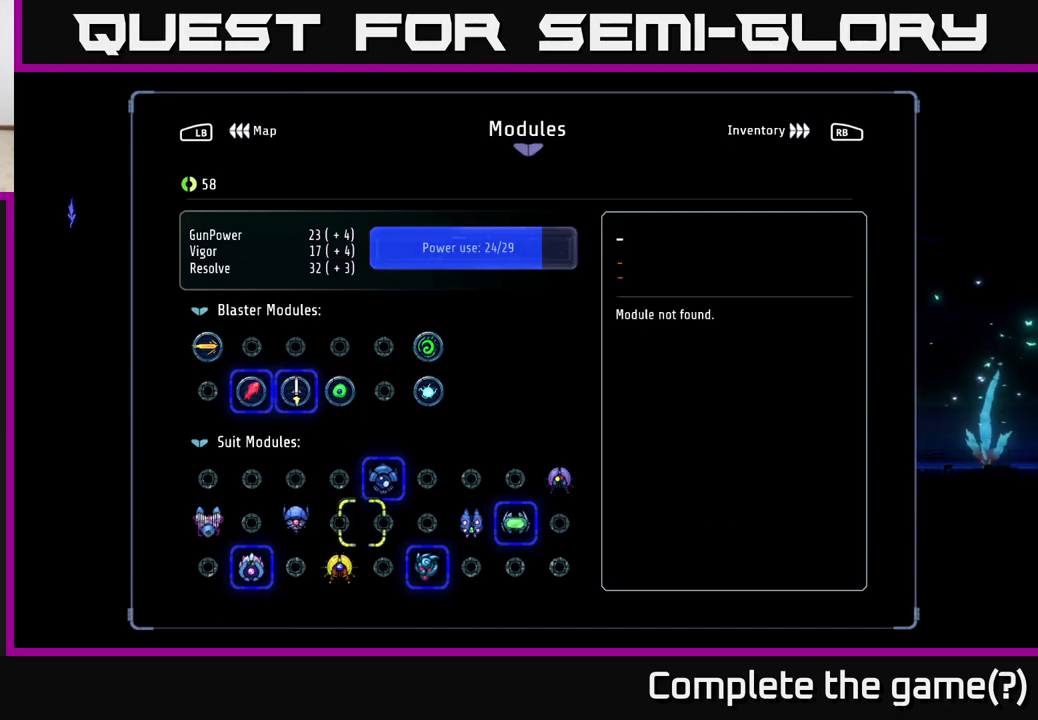
{"buttons": ["DPAD_LEFT"], "left_stick": "center", "right_stick": "center", "events": [[67, "DPAD_RIGHT", "up"], [283, "DPAD_LEFT", "down"], [350, "DPAD_LEFT", "up"], [433, "DPAD_LEFT", "down"]]}
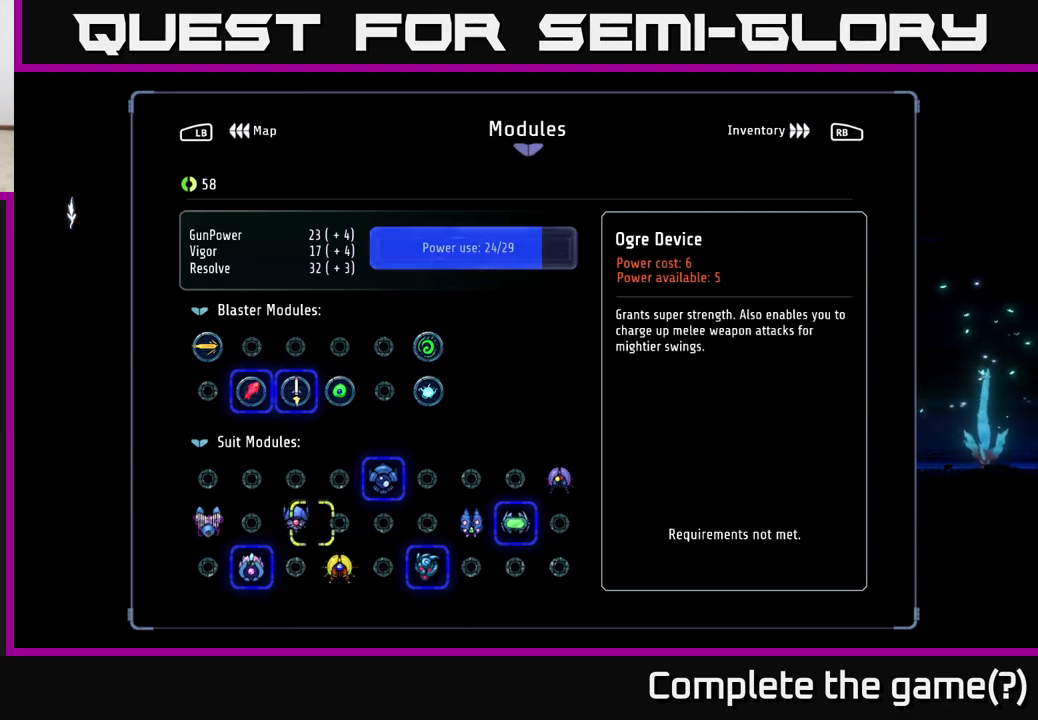
{"buttons": [], "left_stick": "center", "right_stick": "center", "events": [[17, "DPAD_LEFT", "up"]]}
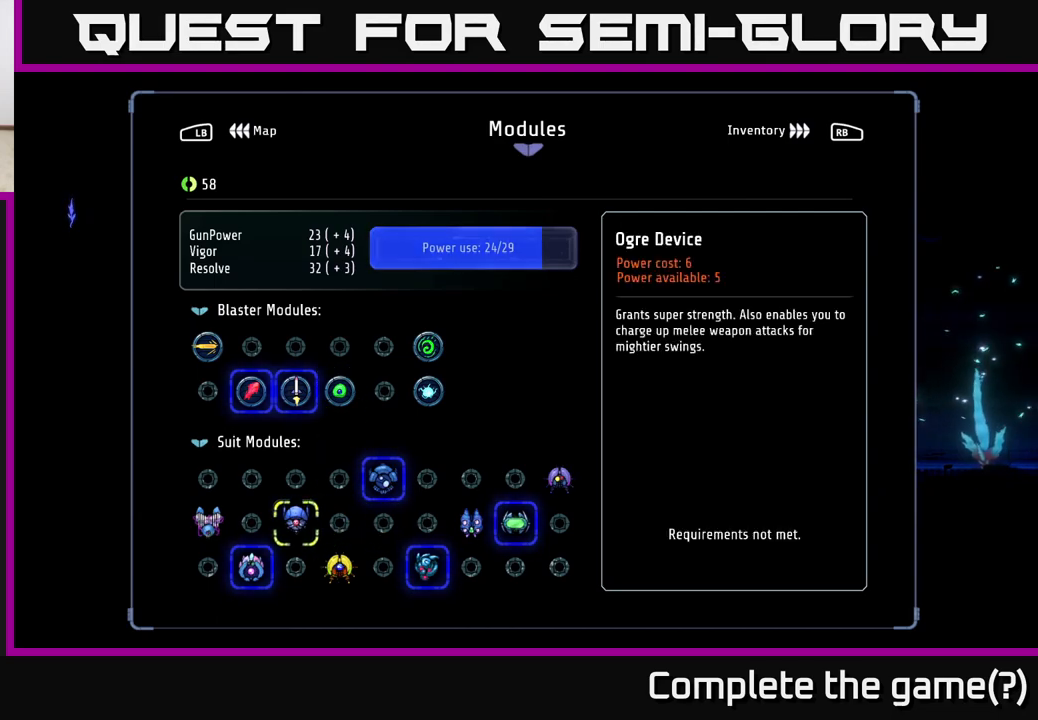
{"buttons": [], "left_stick": "center", "right_stick": "center", "events": [[400, "DPAD_LEFT", "down"], [500, "DPAD_LEFT", "up"]]}
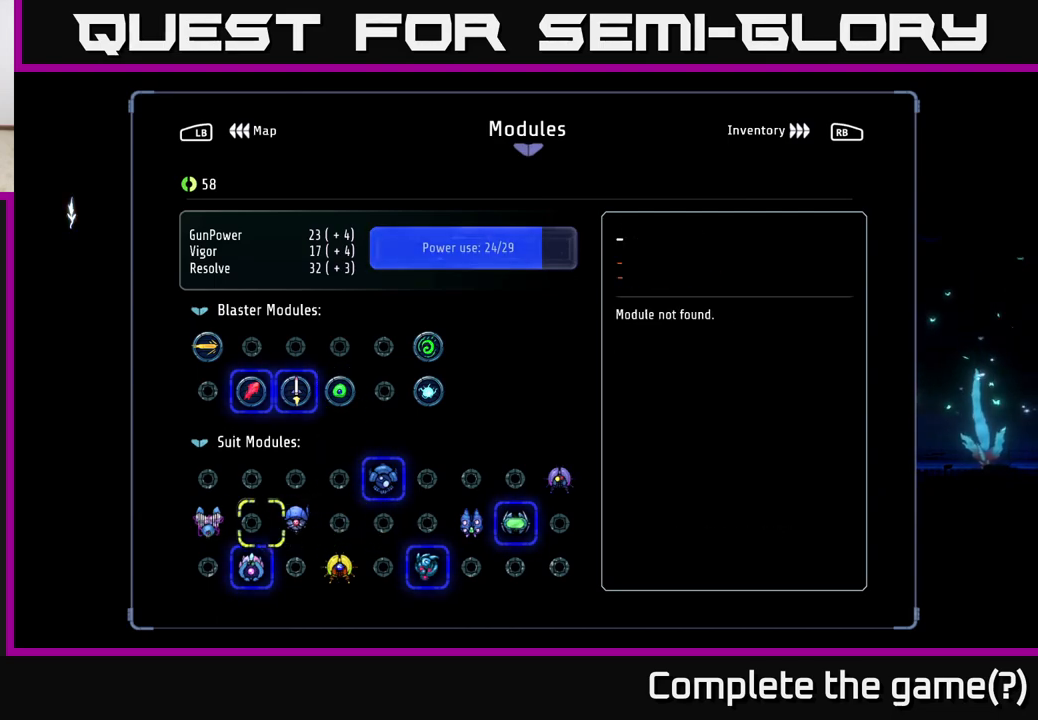
{"buttons": [], "left_stick": "center", "right_stick": "center", "events": [[83, "DPAD_LEFT", "down"], [200, "DPAD_LEFT", "up"]]}
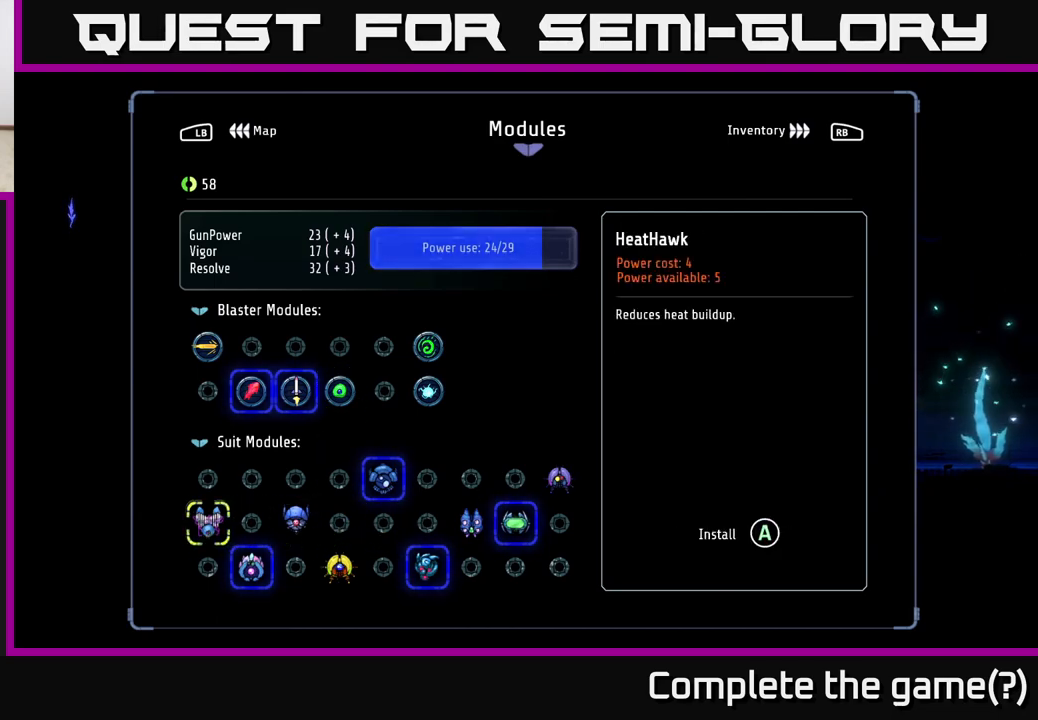
{"buttons": [], "left_stick": "center", "right_stick": "center", "events": []}
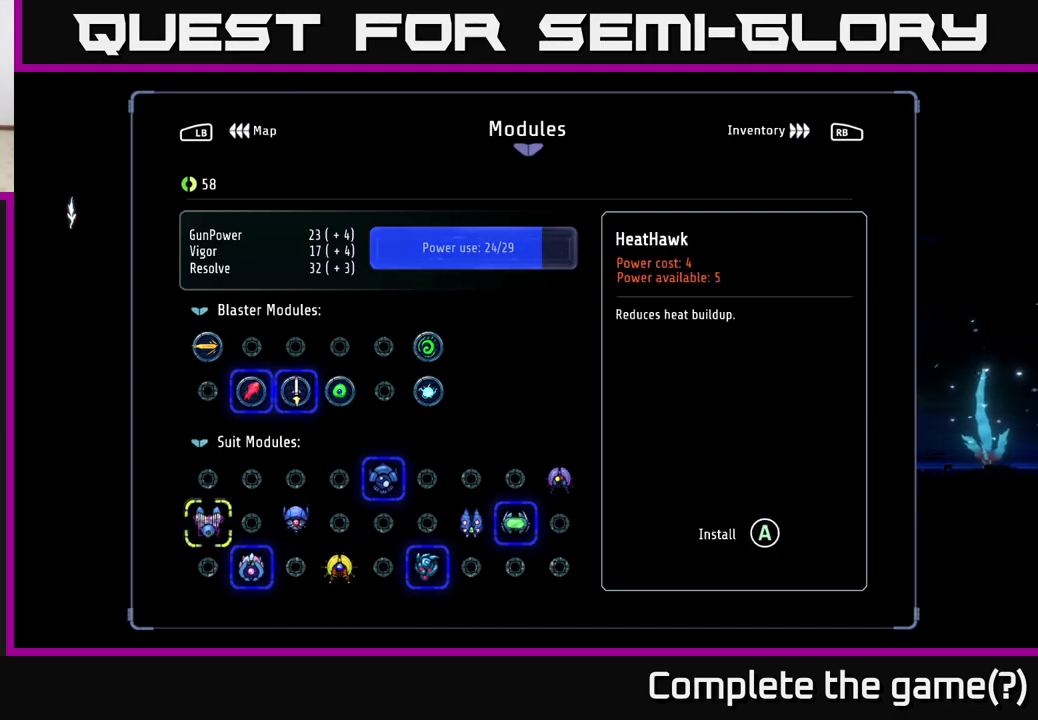
{"buttons": ["DPAD_RIGHT"], "left_stick": "center", "right_stick": "center", "events": [[483, "DPAD_RIGHT", "down"]]}
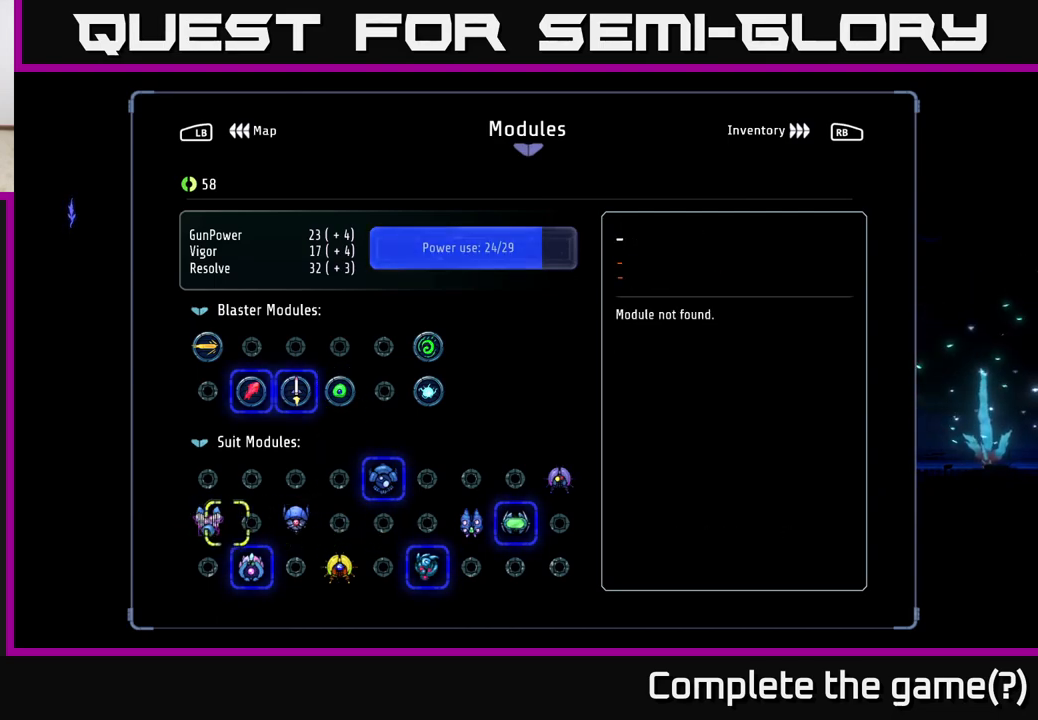
{"buttons": ["DPAD_RIGHT"], "left_stick": "center", "right_stick": "center", "events": [[50, "DPAD_RIGHT", "up"], [150, "DPAD_RIGHT", "down"], [217, "DPAD_RIGHT", "up"], [300, "DPAD_RIGHT", "down"], [400, "DPAD_RIGHT", "up"], [483, "DPAD_RIGHT", "down"]]}
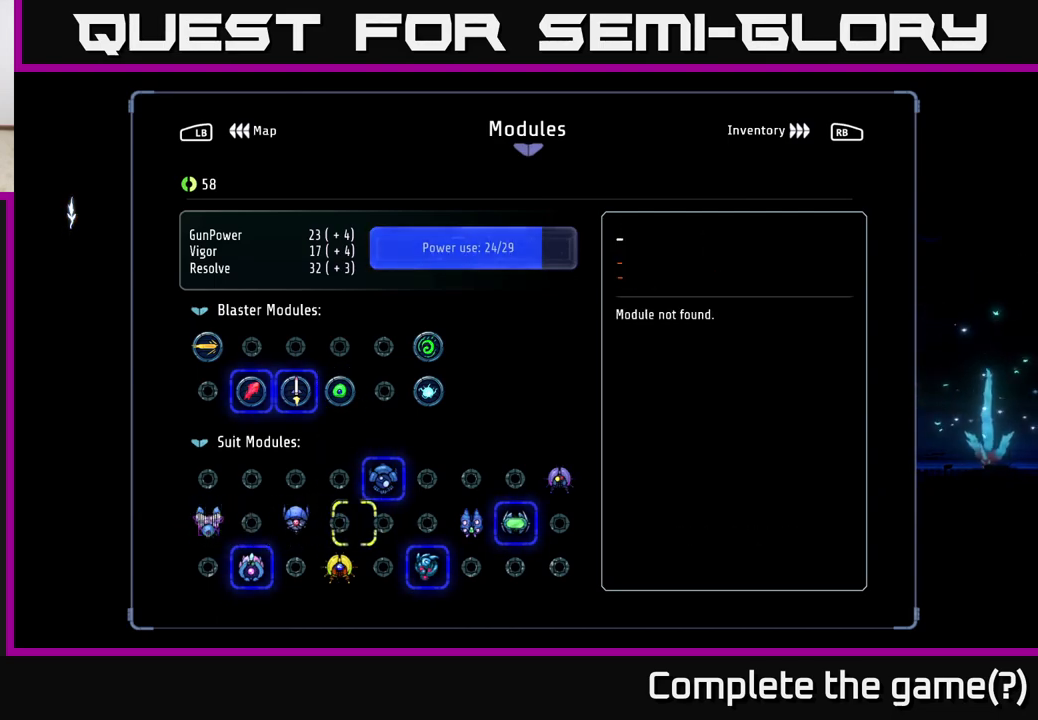
{"buttons": [], "left_stick": "center", "right_stick": "center", "events": [[83, "DPAD_RIGHT", "up"], [183, "DPAD_RIGHT", "down"], [233, "DPAD_RIGHT", "up"], [333, "DPAD_RIGHT", "down"], [417, "DPAD_RIGHT", "up"]]}
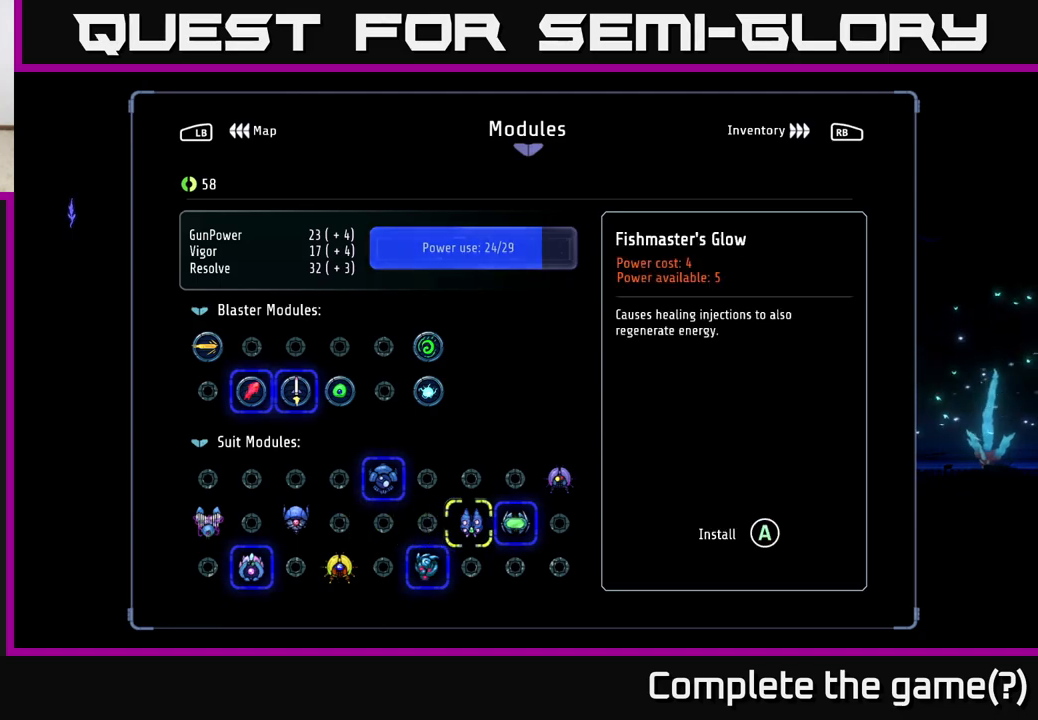
{"buttons": [], "left_stick": "center", "right_stick": "center", "events": [[100, "DPAD_RIGHT", "down"], [183, "DPAD_RIGHT", "up"], [333, "DPAD_UP", "down"], [417, "DPAD_UP", "up"]]}
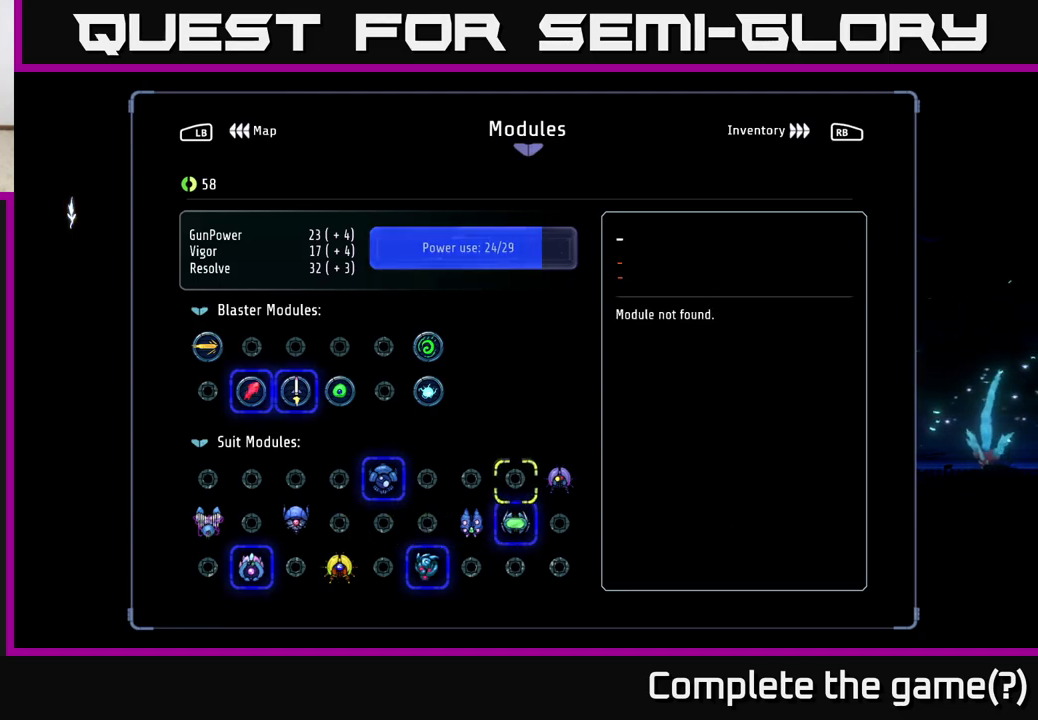
{"buttons": [], "left_stick": "center", "right_stick": "center", "events": [[50, "DPAD_RIGHT", "down"], [150, "DPAD_RIGHT", "up"]]}
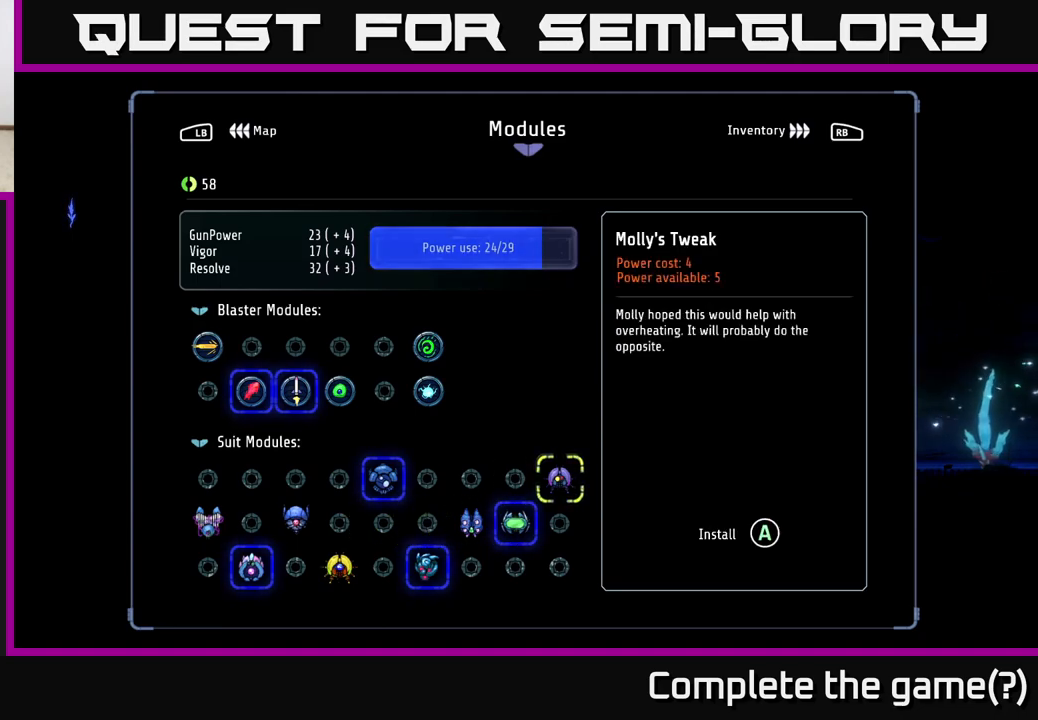
{"buttons": [], "left_stick": "center", "right_stick": "center", "events": []}
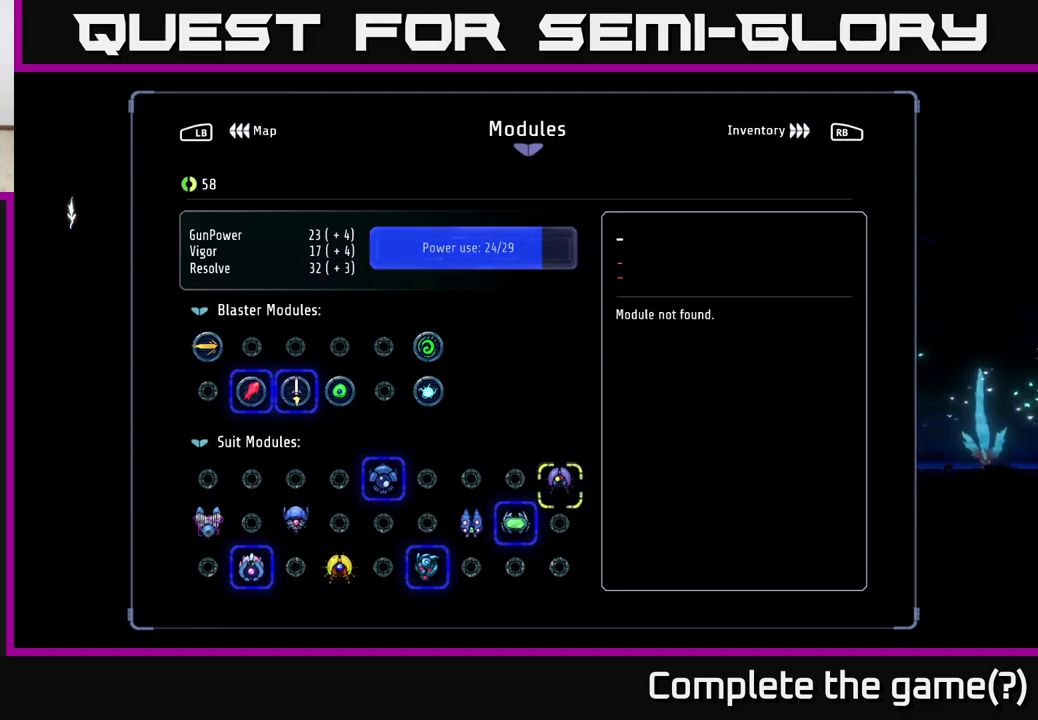
{"buttons": [], "left_stick": "center", "right_stick": "center", "events": [[17, "DPAD_DOWN", "down"], [117, "DPAD_DOWN", "up"], [217, "DPAD_LEFT", "down"], [300, "DPAD_LEFT", "up"], [383, "DPAD_LEFT", "down"], [467, "DPAD_LEFT", "up"]]}
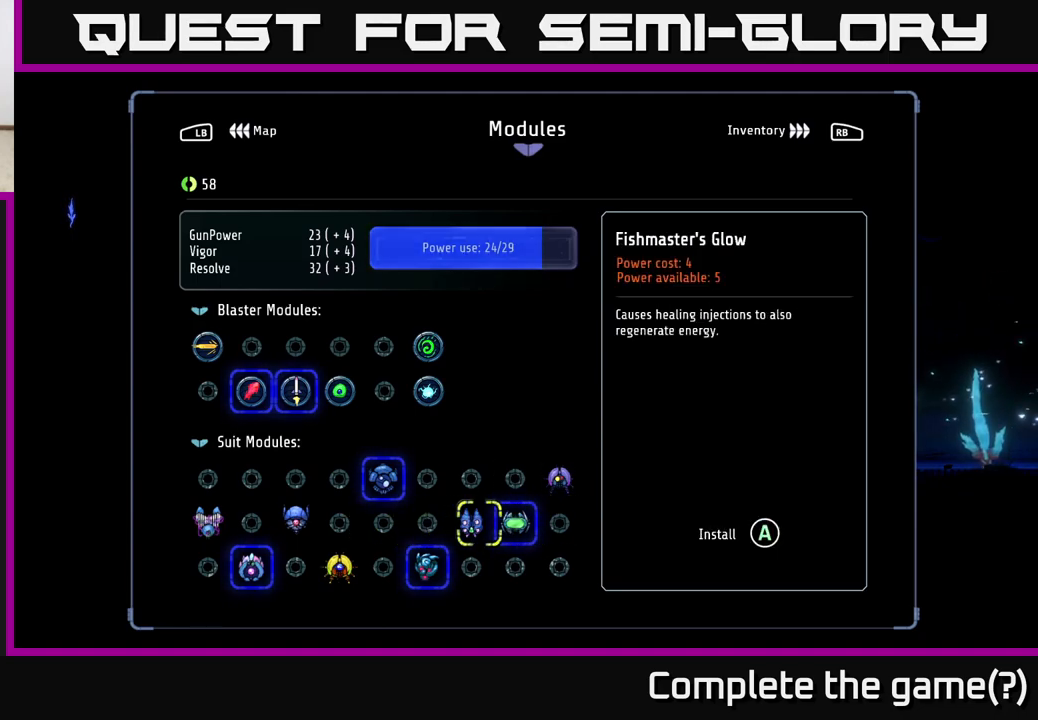
{"buttons": [], "left_stick": "center", "right_stick": "center", "events": []}